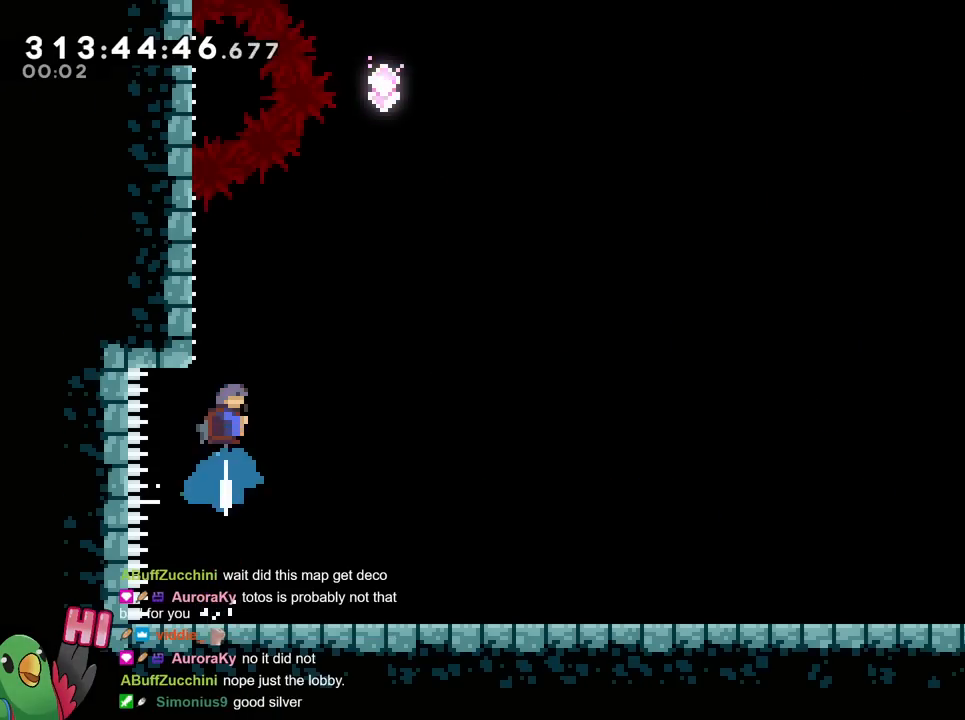
Gameplay with a controller (Nintendo layout); each line is a JSON object with the inputs held at the frame after it. "events" lists button and stick changes between this image and that frame as [ms after this image, input, new state], when the widget could be followed in between. Not read: HOME L3 R2 R3.
{"buttons": ["B"], "left_stick": "up", "right_stick": "center", "events": [[33, "B", "up"], [33, "Y", "up"], [83, "left_stick", "right"], [100, "B", "down"], [434, "left_stick", "up"]]}
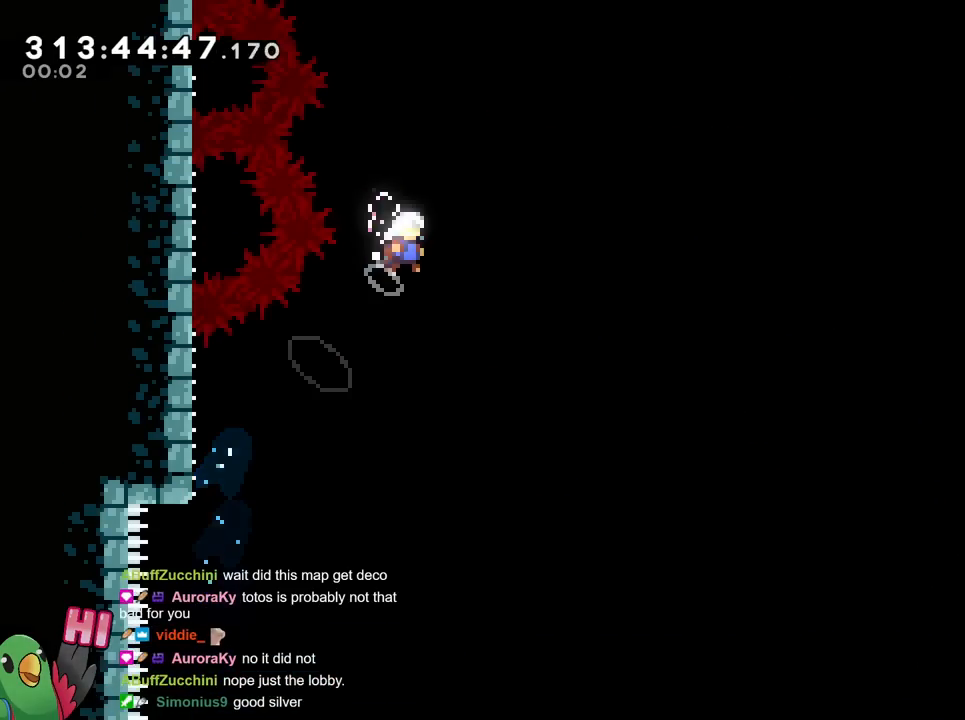
{"buttons": ["B"], "left_stick": "up-left", "right_stick": "center", "events": [[116, "Y", "down"], [317, "Y", "up"], [433, "left_stick", "up-left"]]}
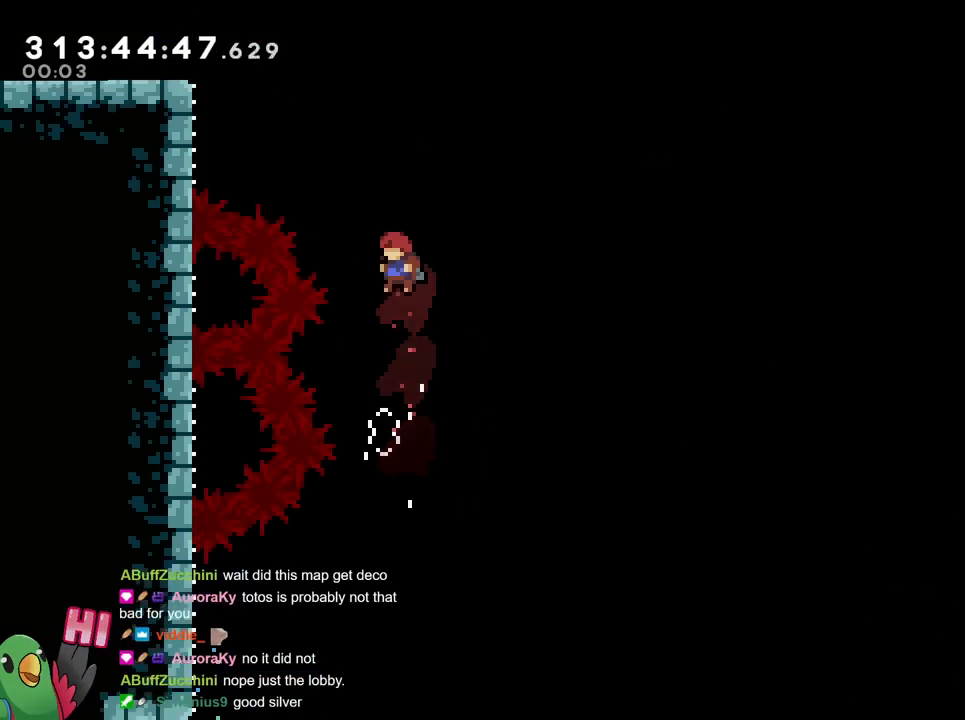
{"buttons": ["B", "R1"], "left_stick": "up-left", "right_stick": "center", "events": [[33, "Y", "down"], [250, "R1", "down"], [334, "Y", "up"], [367, "B", "up"], [484, "B", "down"]]}
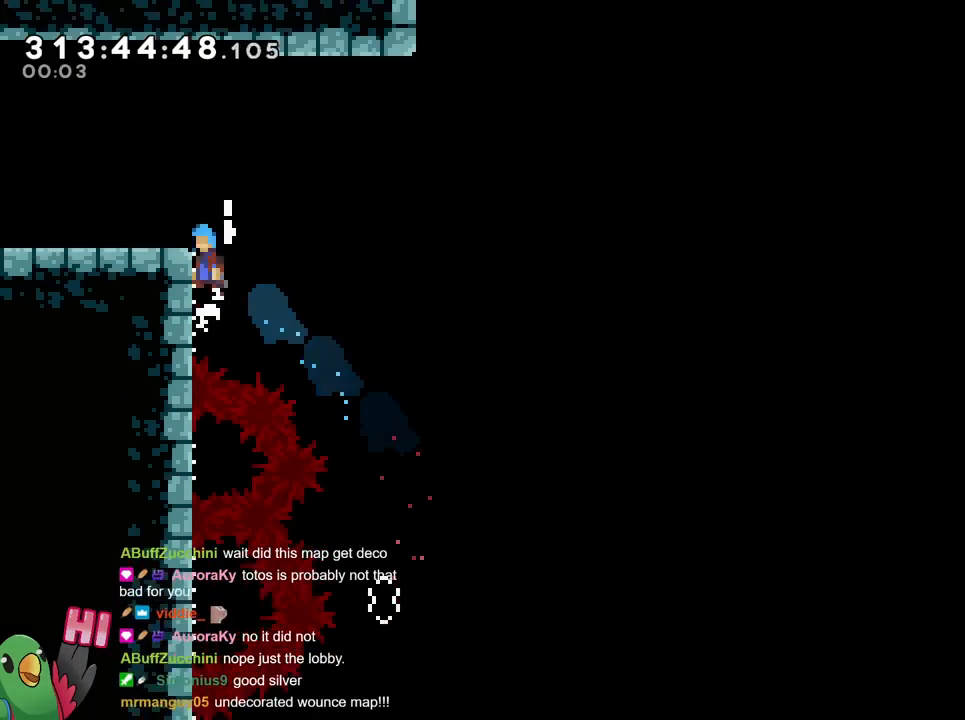
{"buttons": ["R1"], "left_stick": "center", "right_stick": "center", "events": [[283, "left_stick", "left"], [383, "B", "up"], [450, "left_stick", "center"]]}
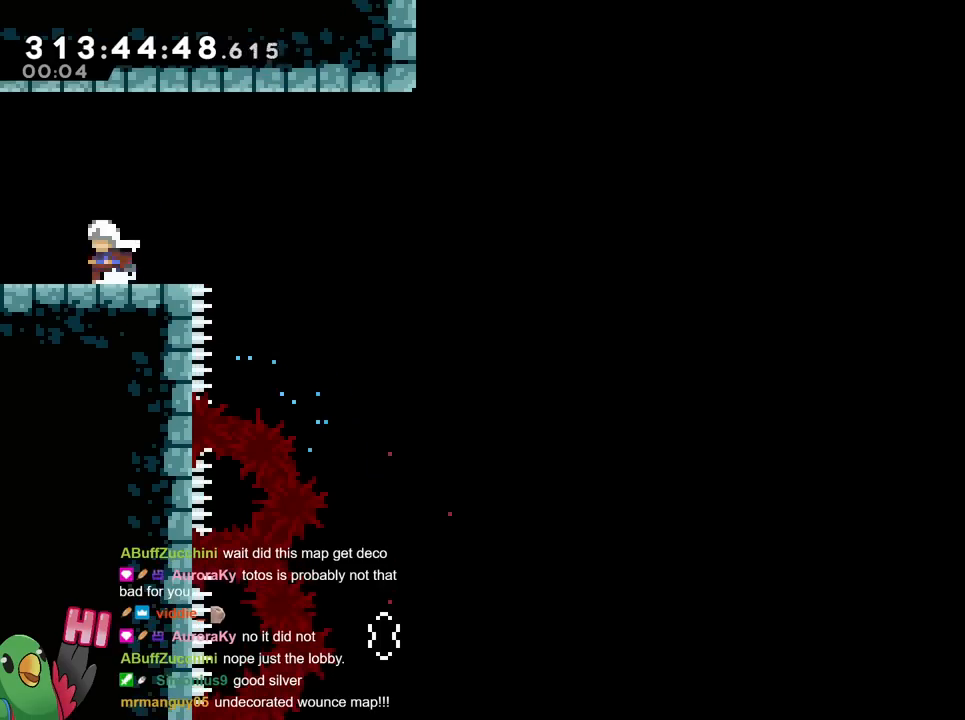
{"buttons": ["R1"], "left_stick": "center", "right_stick": "center", "events": []}
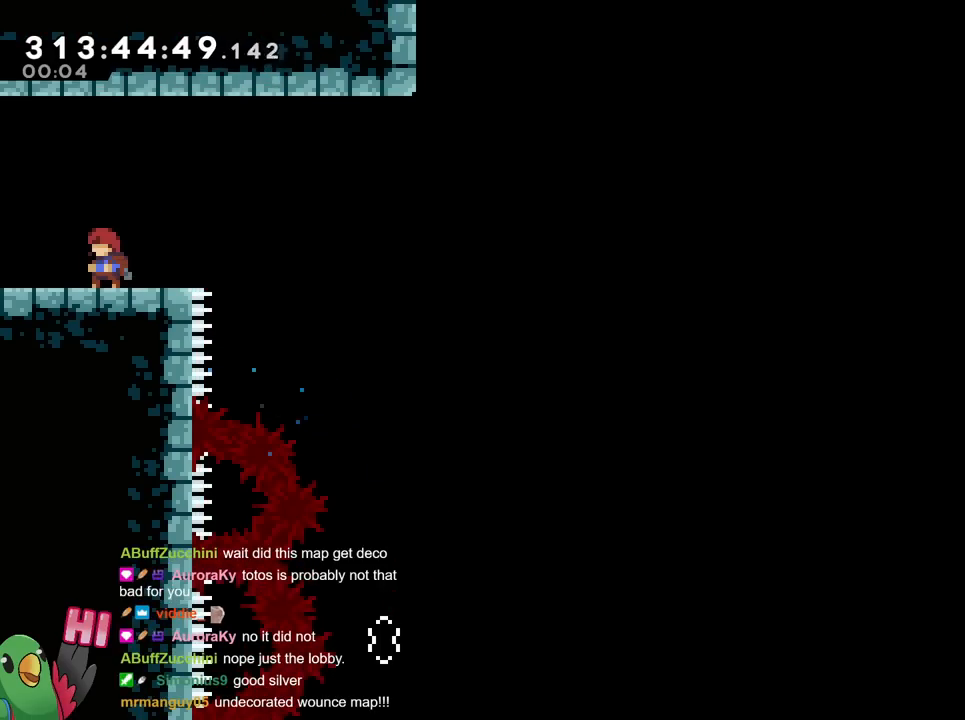
{"buttons": ["R1"], "left_stick": "left", "right_stick": "center", "events": [[100, "left_stick", "left"]]}
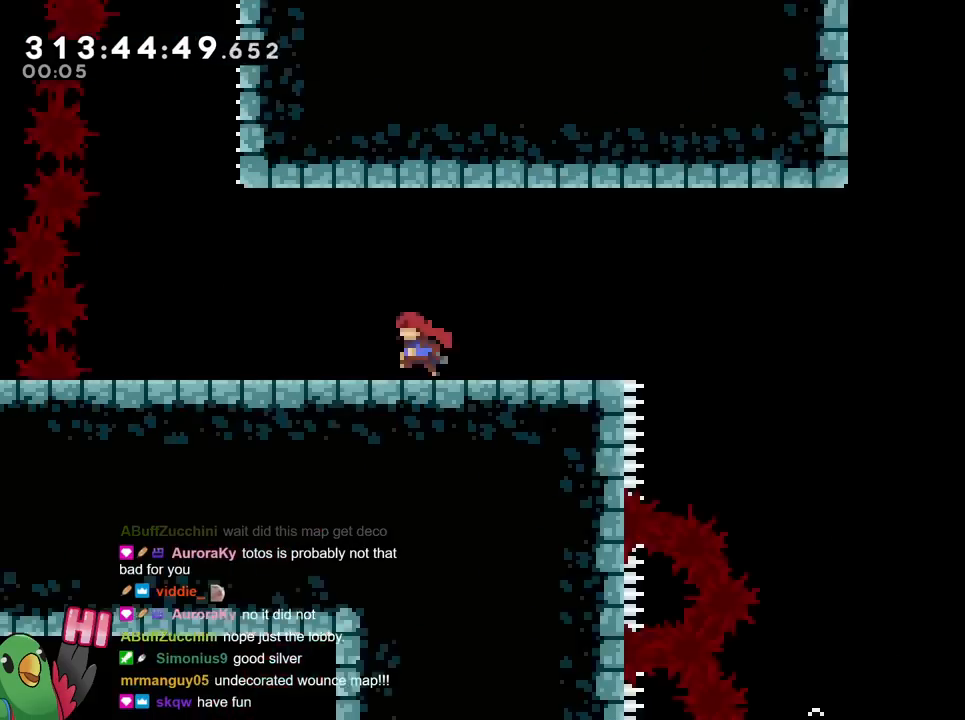
{"buttons": ["R1"], "left_stick": "left", "right_stick": "center", "events": []}
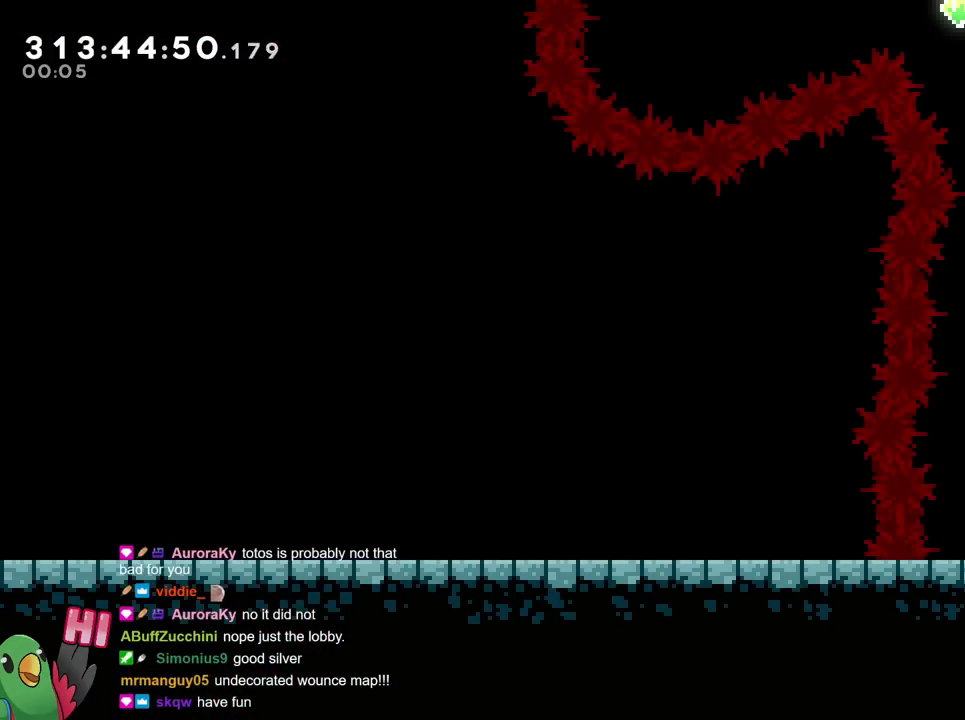
{"buttons": ["R1"], "left_stick": "left", "right_stick": "center", "events": []}
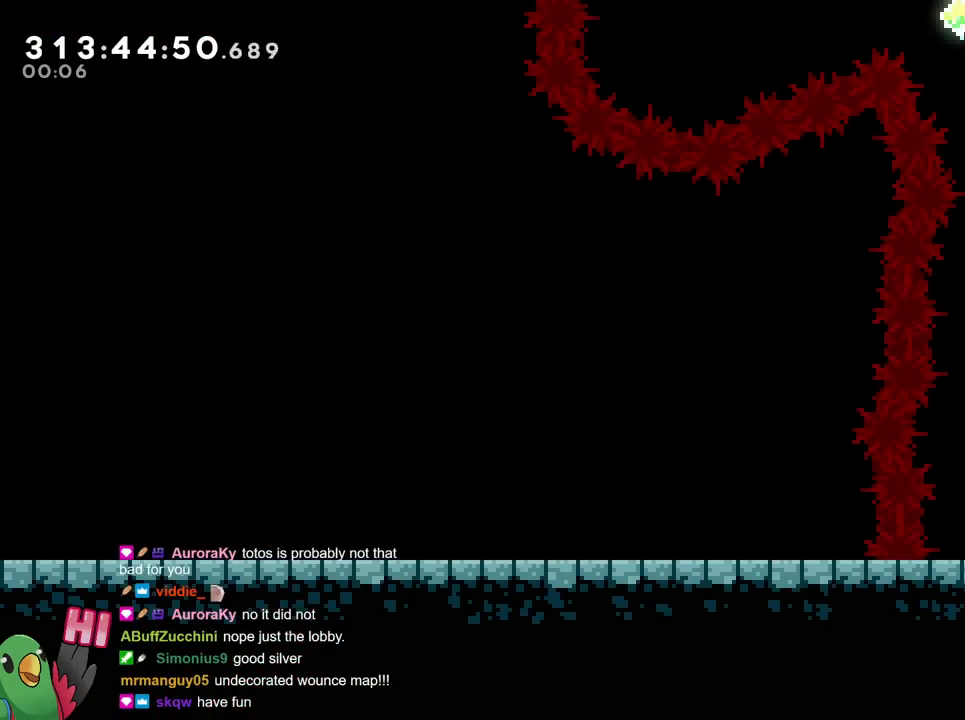
{"buttons": ["R1"], "left_stick": "right", "right_stick": "center", "events": [[267, "left_stick", "center"], [450, "left_stick", "right"]]}
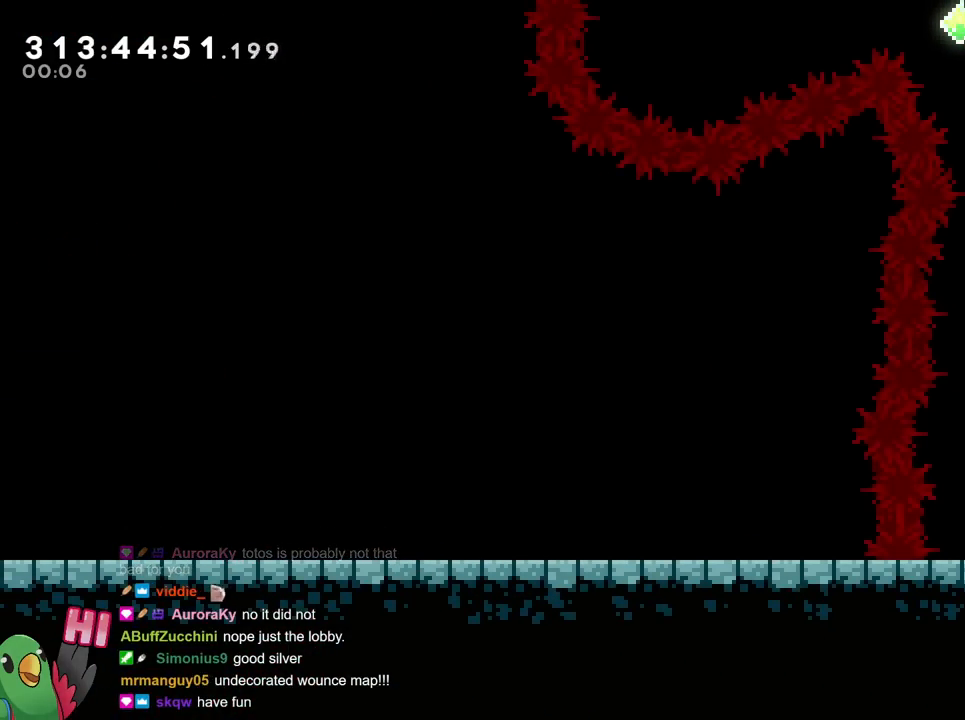
{"buttons": ["L2", "R1"], "left_stick": "center", "right_stick": "center", "events": [[50, "B", "down"], [50, "R1", "up"], [50, "left_stick", "left"], [150, "B", "up"], [150, "left_stick", "center"], [183, "L2", "down"], [216, "B", "down"], [216, "R1", "down"], [317, "B", "up"], [417, "B", "down"], [483, "B", "up"]]}
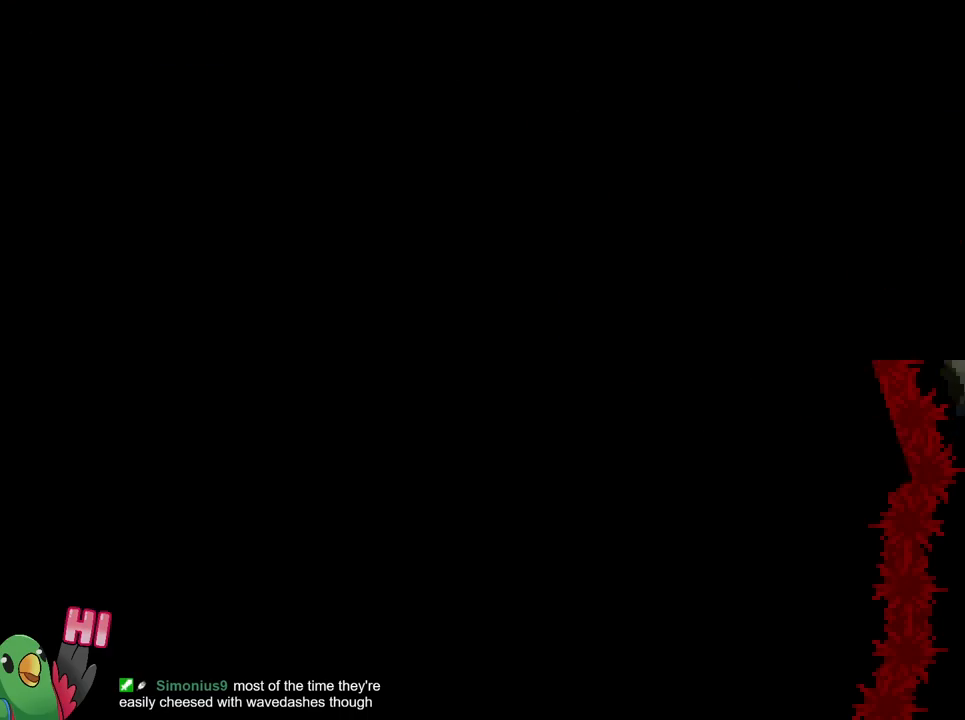
{"buttons": [], "left_stick": "center", "right_stick": "center", "events": [[67, "B", "down"], [83, "L2", "up"], [167, "B", "up"], [267, "B", "down"], [417, "R1", "up"], [467, "B", "up"]]}